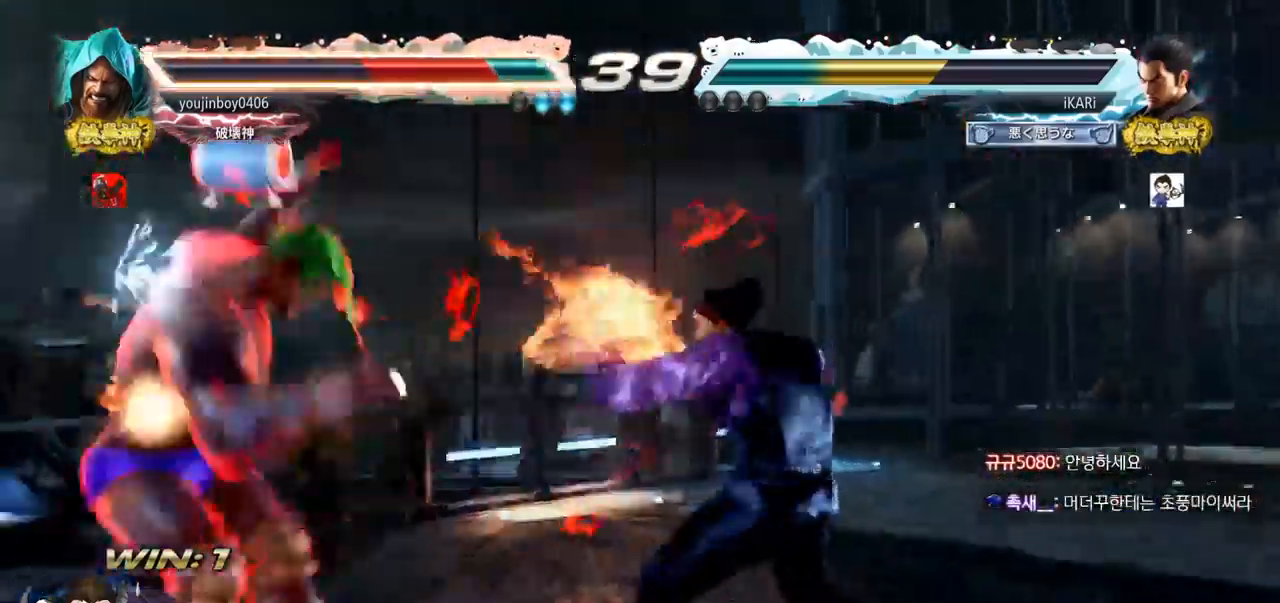
Gameplay with a controller (arcade stick); each line is a JSON object with the inputs held at the frame after it. "events" lists button and stick changes between this image and that frame as [ms after this image, input, new state], when the widget could be followed in between. Not read: L3 R3.
{"buttons": [], "left_stick": "center", "events": [[50, "CROSS", "up"], [67, "CIRCLE", "down"], [167, "CIRCLE", "up"], [167, "CROSS", "down"], [233, "CIRCLE", "down"], [250, "CROSS", "up"], [317, "CROSS", "down"], [417, "CIRCLE", "up"], [434, "CROSS", "up"]]}
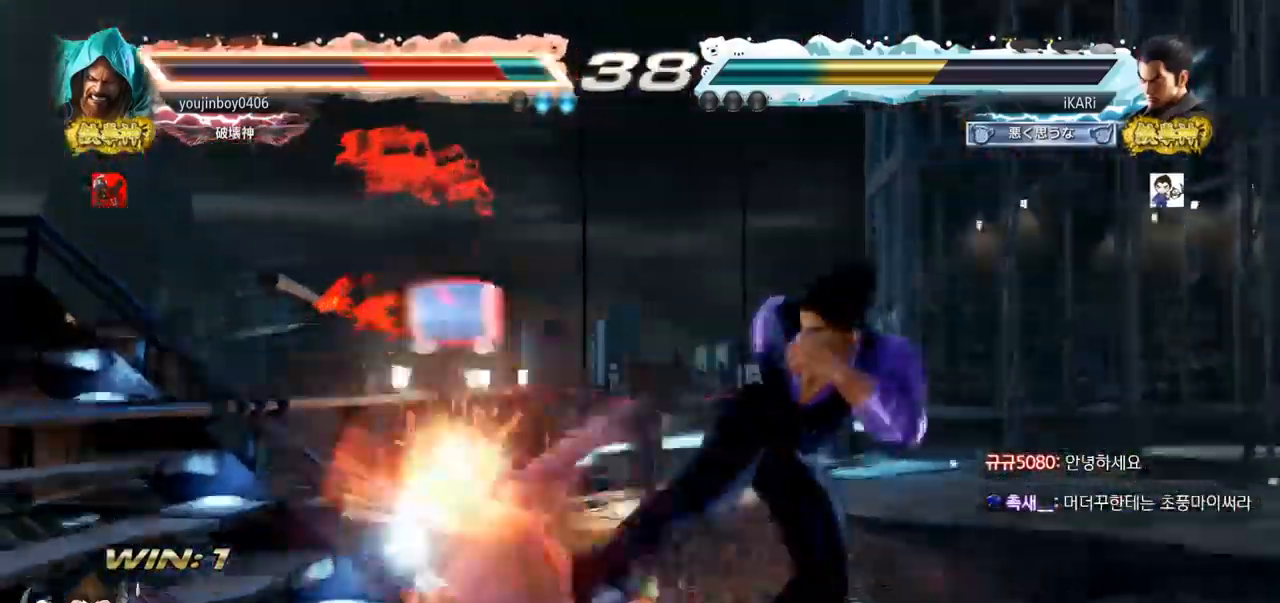
{"buttons": ["SQUARE", "TRIANGLE"], "left_stick": "center", "events": [[67, "SQUARE", "down"], [67, "TRIANGLE", "down"], [100, "SQUARE", "up"], [117, "TRIANGLE", "up"], [167, "SQUARE", "down"], [167, "TRIANGLE", "down"], [200, "SQUARE", "up"], [217, "TRIANGLE", "up"], [234, "SQUARE", "down"], [234, "TRIANGLE", "down"], [284, "SQUARE", "up"], [284, "TRIANGLE", "up"], [334, "SQUARE", "down"], [334, "TRIANGLE", "down"], [384, "SQUARE", "up"], [384, "TRIANGLE", "up"], [417, "SQUARE", "down"], [417, "TRIANGLE", "down"]]}
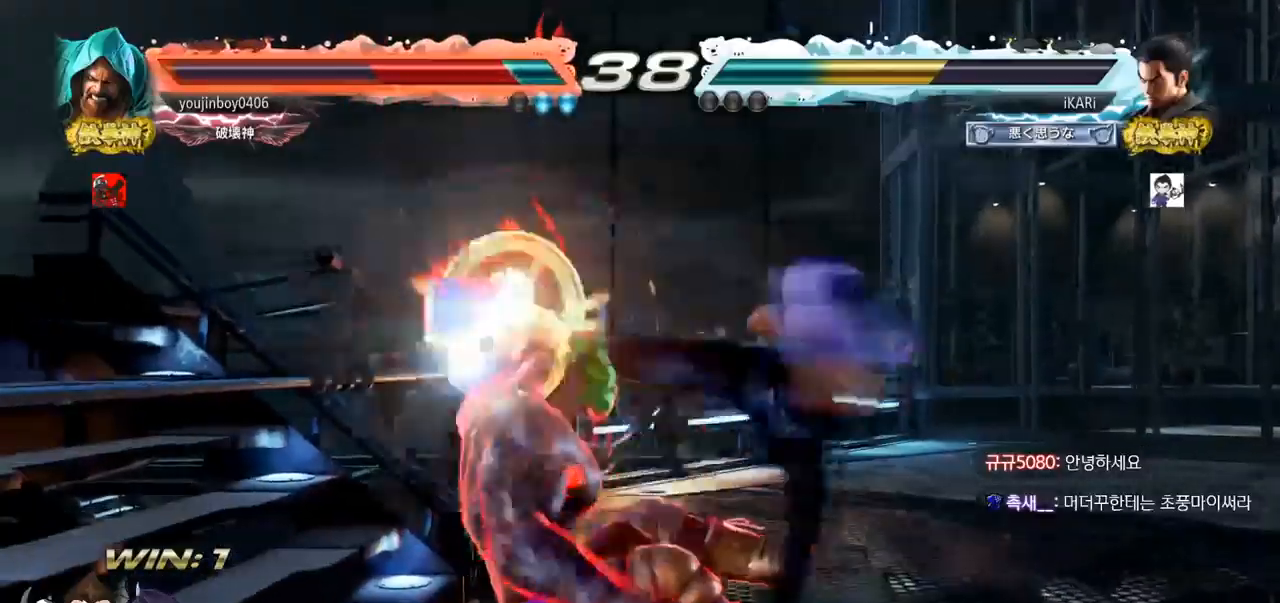
{"buttons": [], "left_stick": "left", "events": [[16, "SQUARE", "up"], [50, "TRIANGLE", "up"], [233, "left_stick", "up"], [300, "left_stick", "center"], [484, "left_stick", "left"]]}
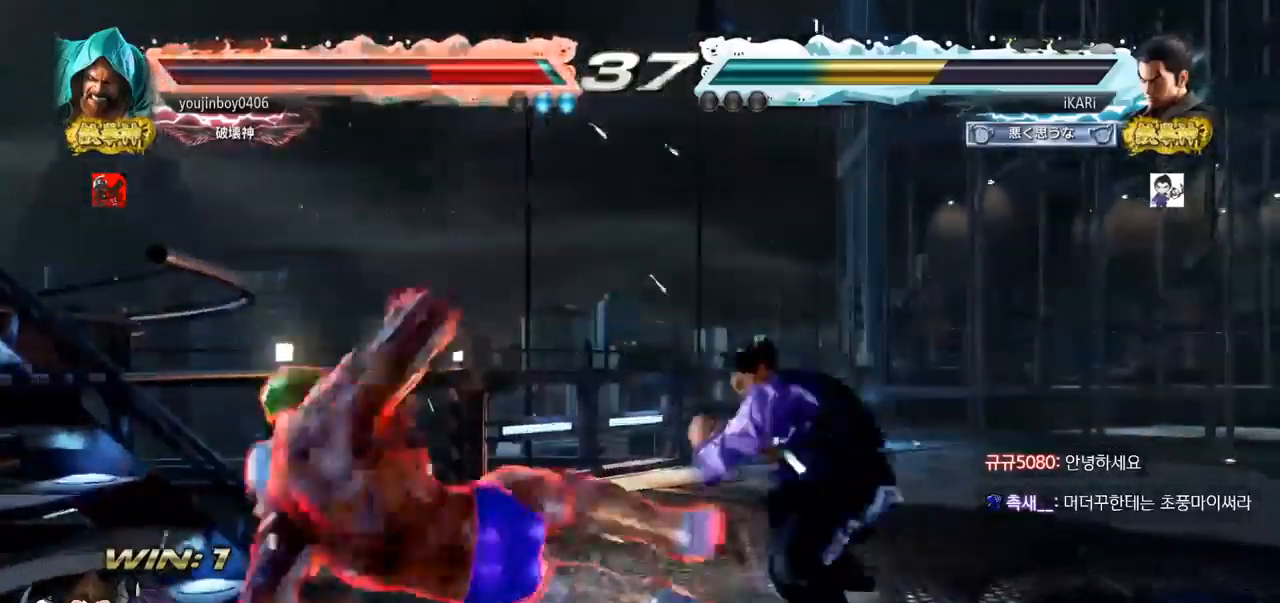
{"buttons": [], "left_stick": "left"}
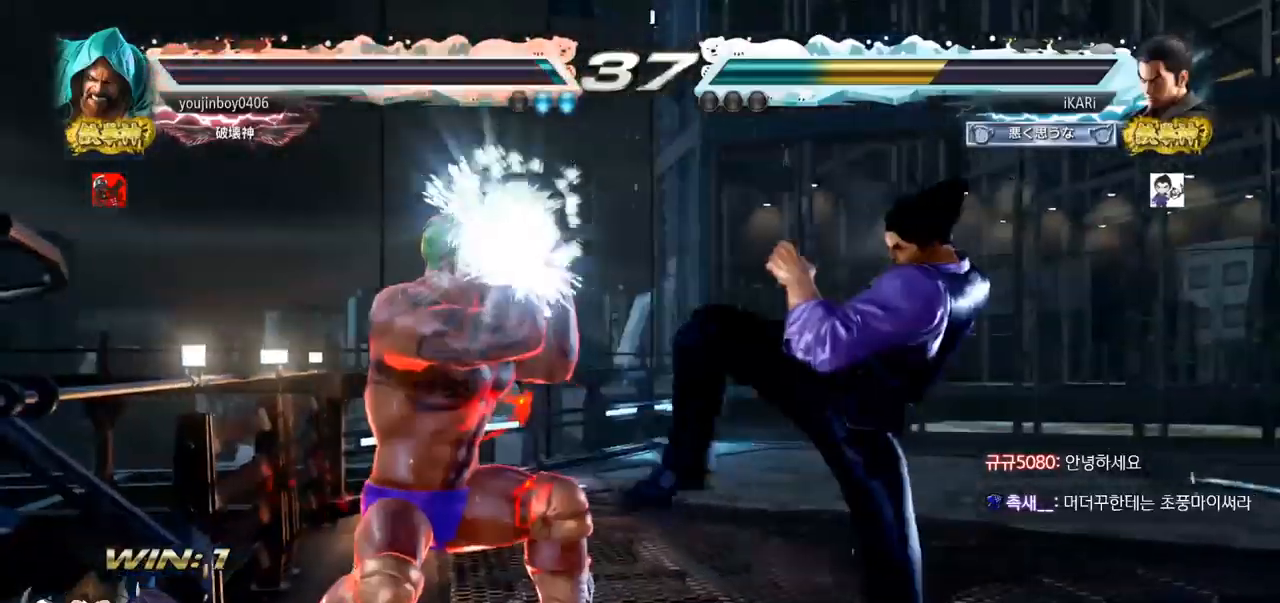
{"buttons": [], "left_stick": "left", "events": [[217, "left_stick", "down-left"], [267, "CIRCLE", "down"], [333, "CIRCLE", "up"], [484, "left_stick", "left"]]}